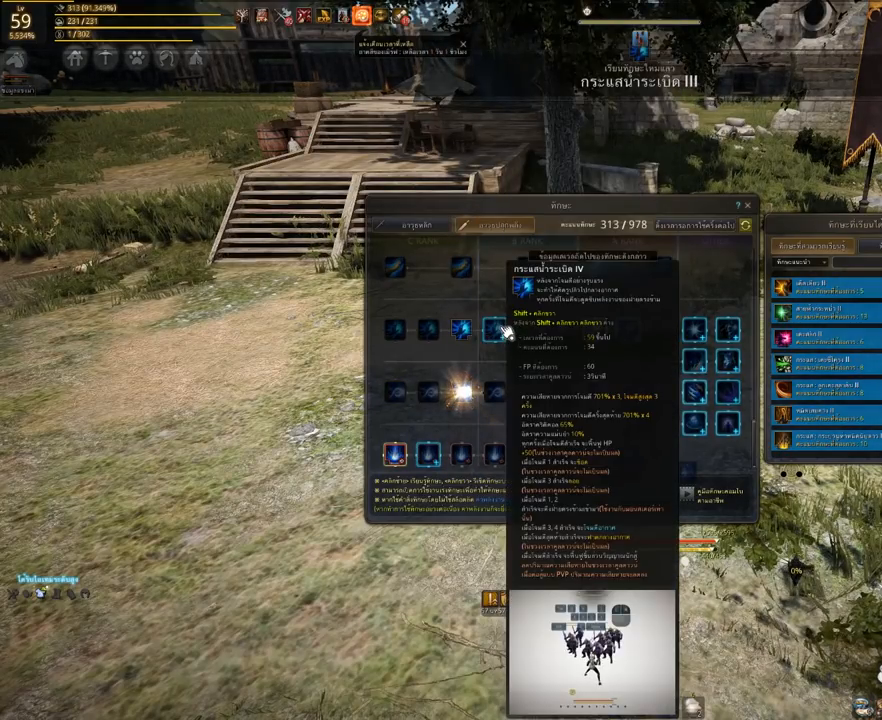
Gameplay with keyboard and mouse; each line is a JSON object with the keys and mouse buttons held at the frame after it. "events" lists presses ("down") and releases ("up") of "a", "d", "e", "q", "s", "shift", "space", "tab", "w", "mouse_left" and "mouse_right" between this image and that frame as [ms after this image, input, new state], when the widget could be followed in between. "mouse_left", "mouse_right" = the "left", "right" buttons of the "mouse" list. No other keys are recorded. Mouse movement is not recorded. Not read: other_keys.
{"keys": [], "mouse": [], "events": []}
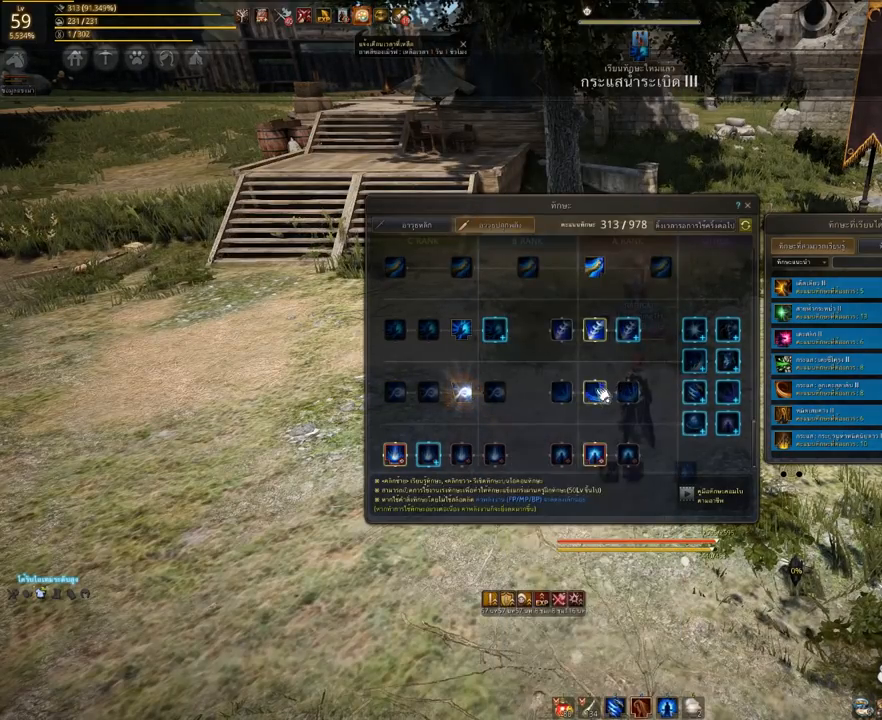
{"keys": [], "mouse": [], "events": []}
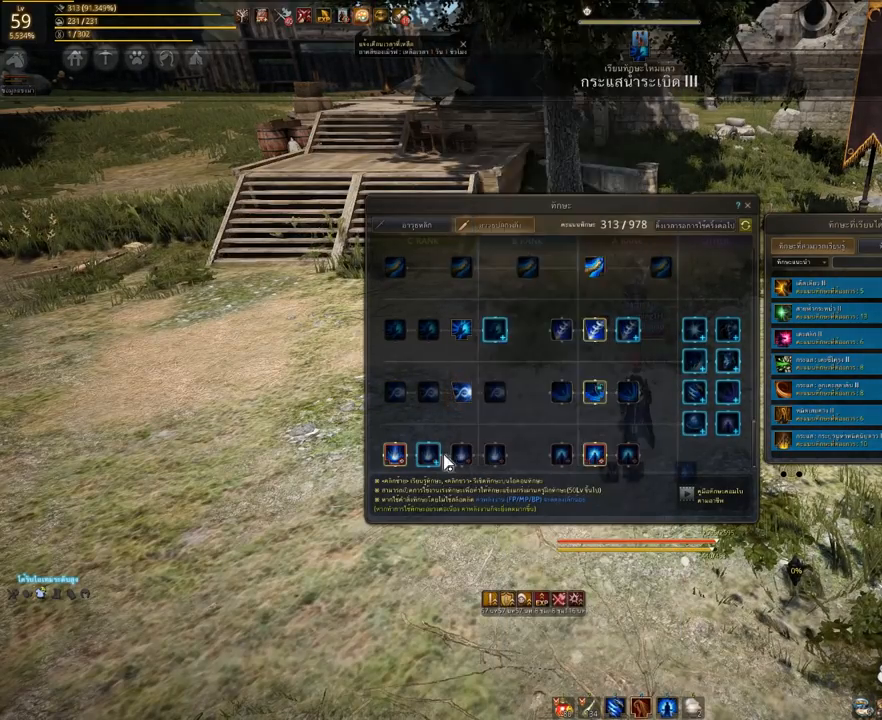
{"keys": [], "mouse": [], "events": []}
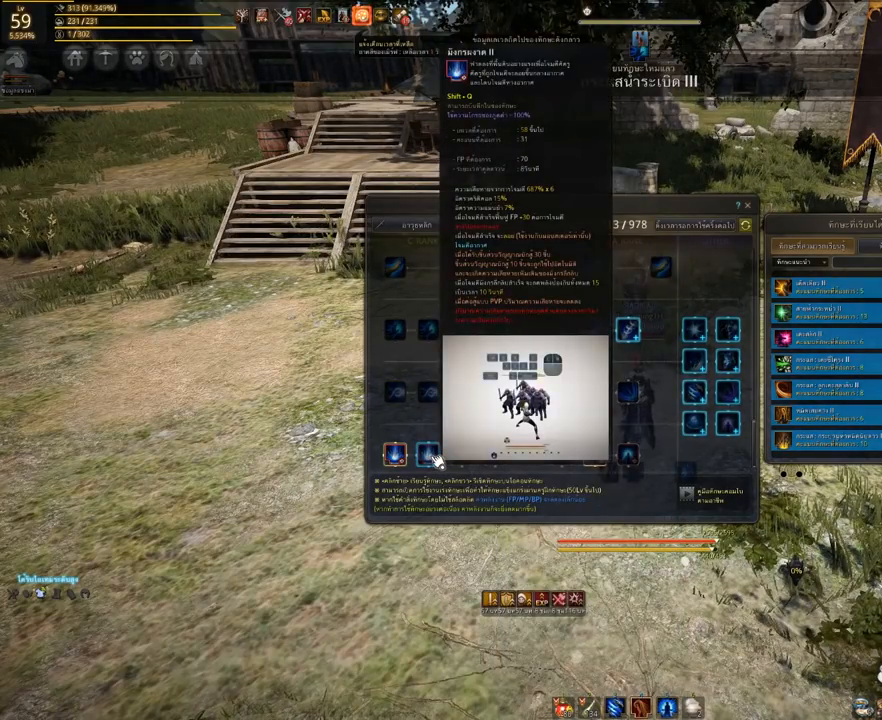
{"keys": [], "mouse": [], "events": []}
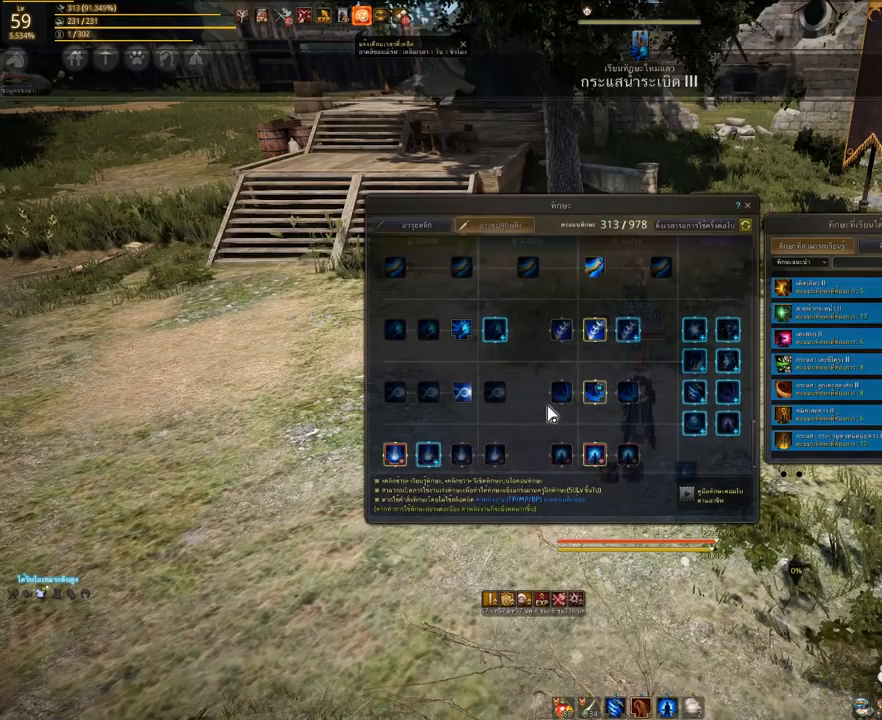
{"keys": [], "mouse": [], "events": []}
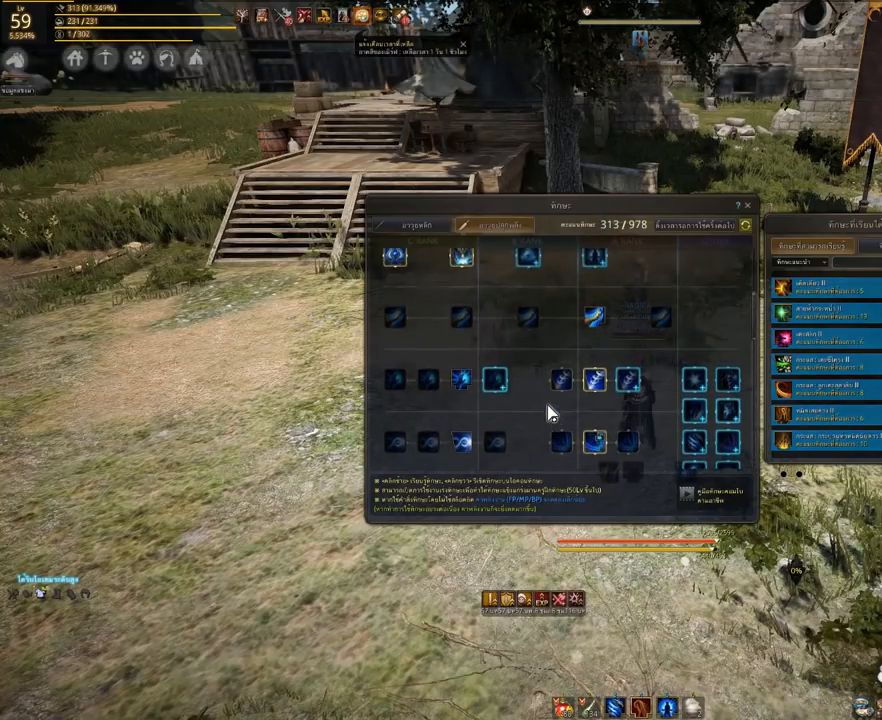
{"keys": [], "mouse": [], "events": []}
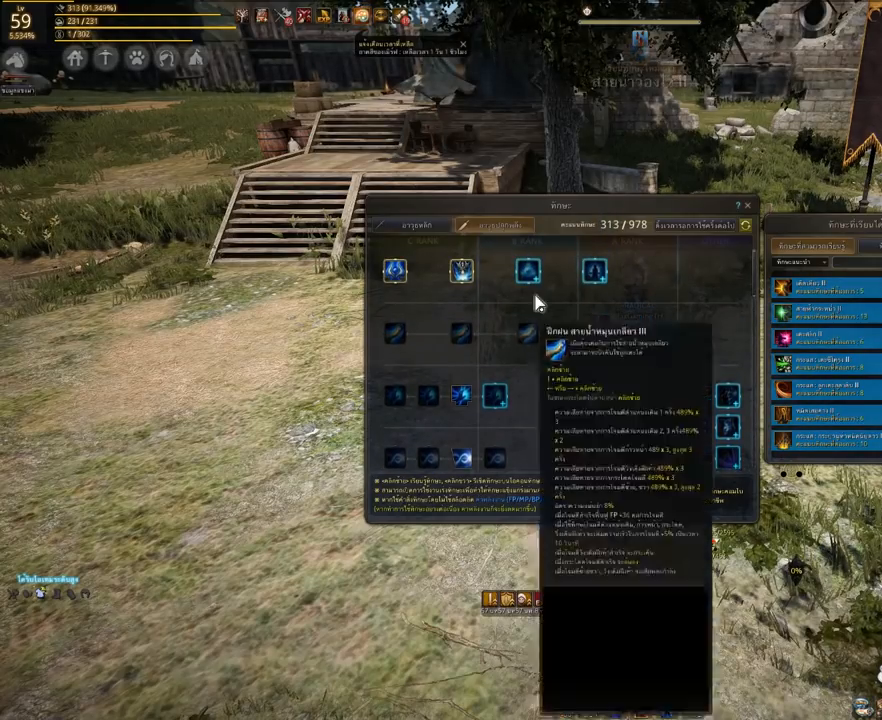
{"keys": [], "mouse": [], "events": [[400, "mouse_left", "down"], [483, "mouse_left", "up"]]}
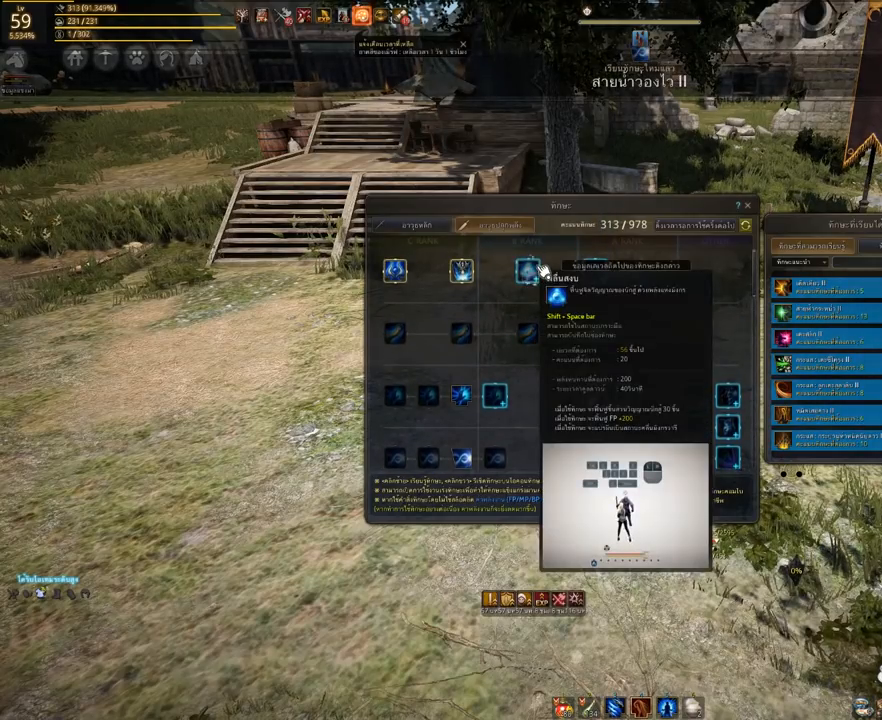
{"keys": [], "mouse": [], "events": []}
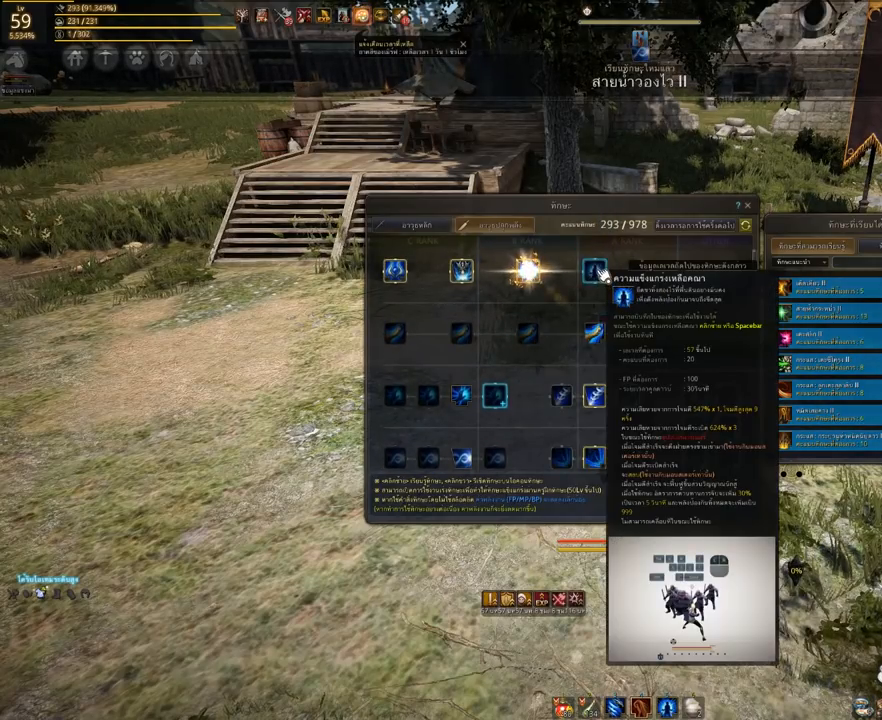
{"keys": [], "mouse": [], "events": [[167, "mouse_left", "down"], [300, "mouse_left", "up"]]}
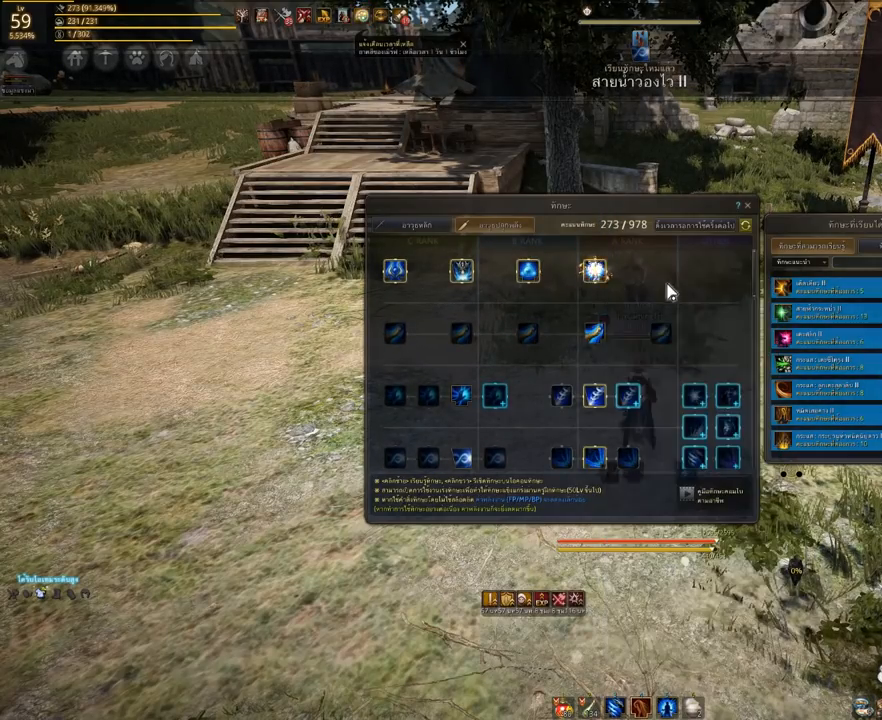
{"keys": [], "mouse": [], "events": []}
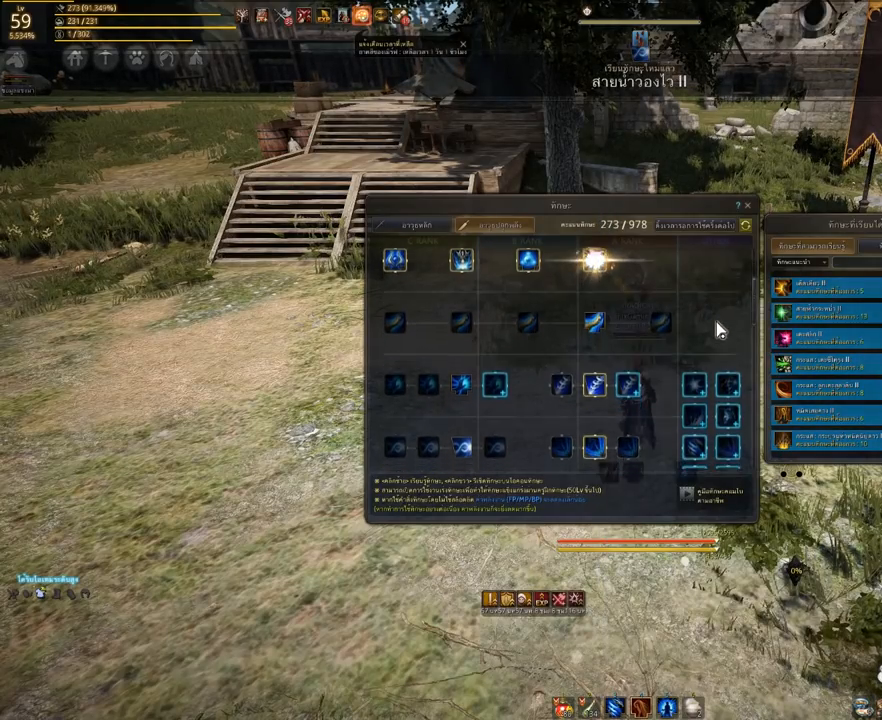
{"keys": [], "mouse": [], "events": []}
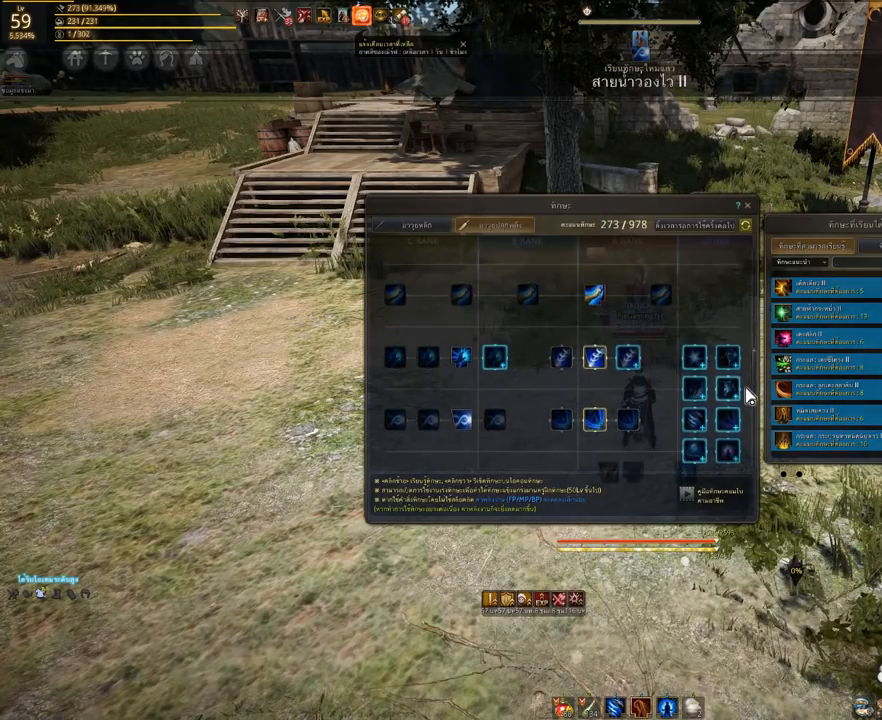
{"keys": [], "mouse": [], "events": []}
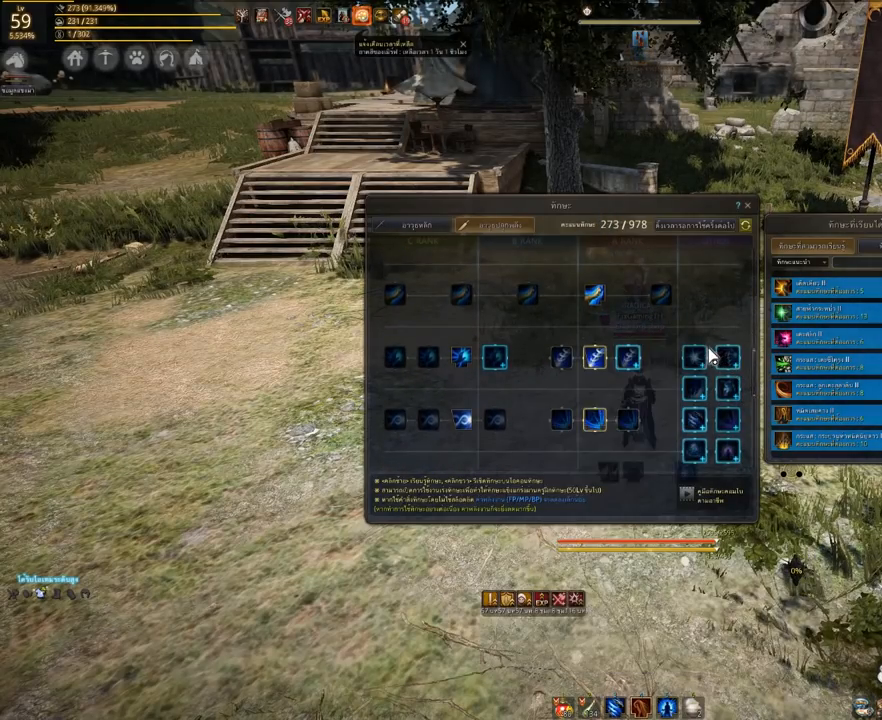
{"keys": [], "mouse": [], "events": []}
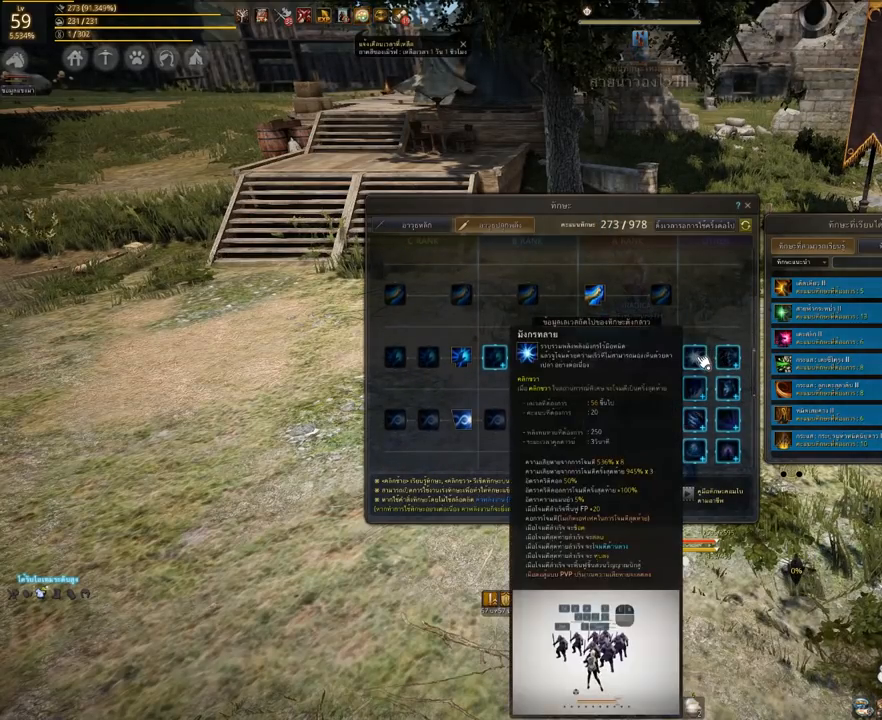
{"keys": [], "mouse": ["left"], "events": [[33, "mouse_left", "down"], [83, "mouse_left", "up"], [417, "mouse_left", "down"]]}
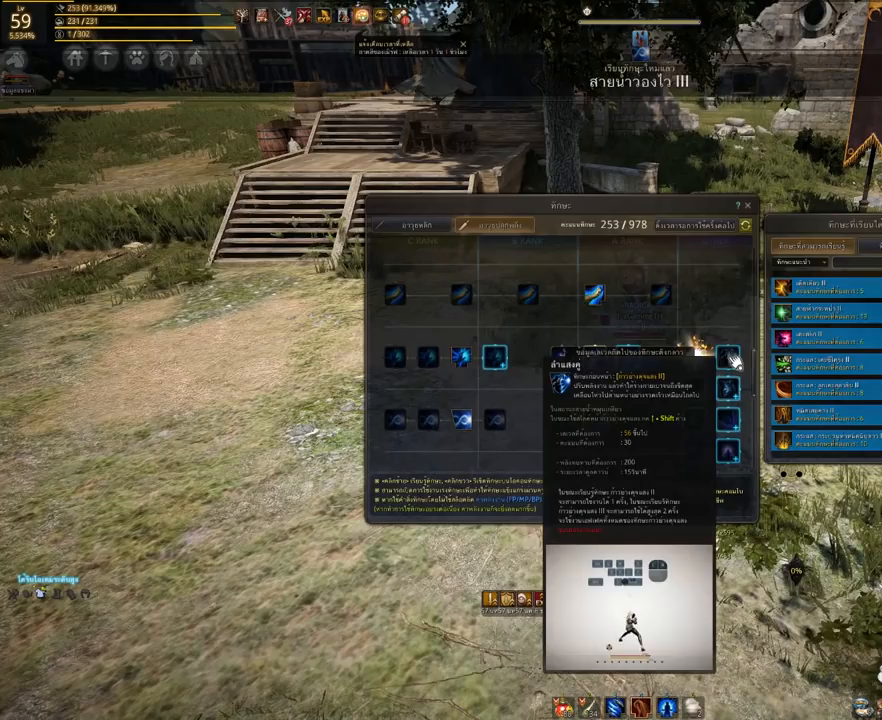
{"keys": [], "mouse": [], "events": [[17, "mouse_left", "up"], [317, "mouse_left", "down"], [400, "mouse_left", "up"]]}
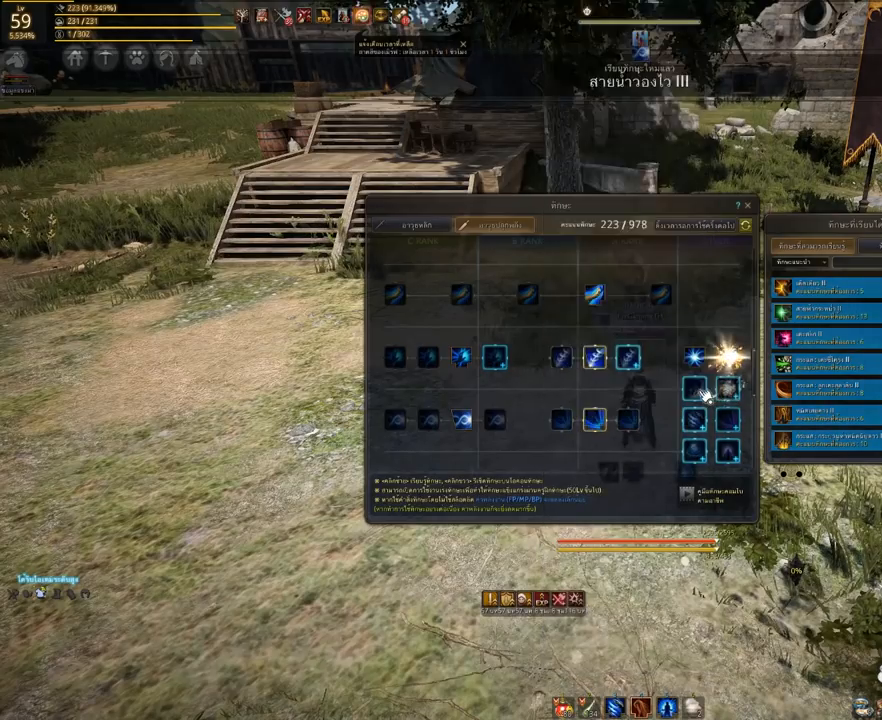
{"keys": [], "mouse": [], "events": [[200, "mouse_left", "down"], [300, "mouse_left", "up"]]}
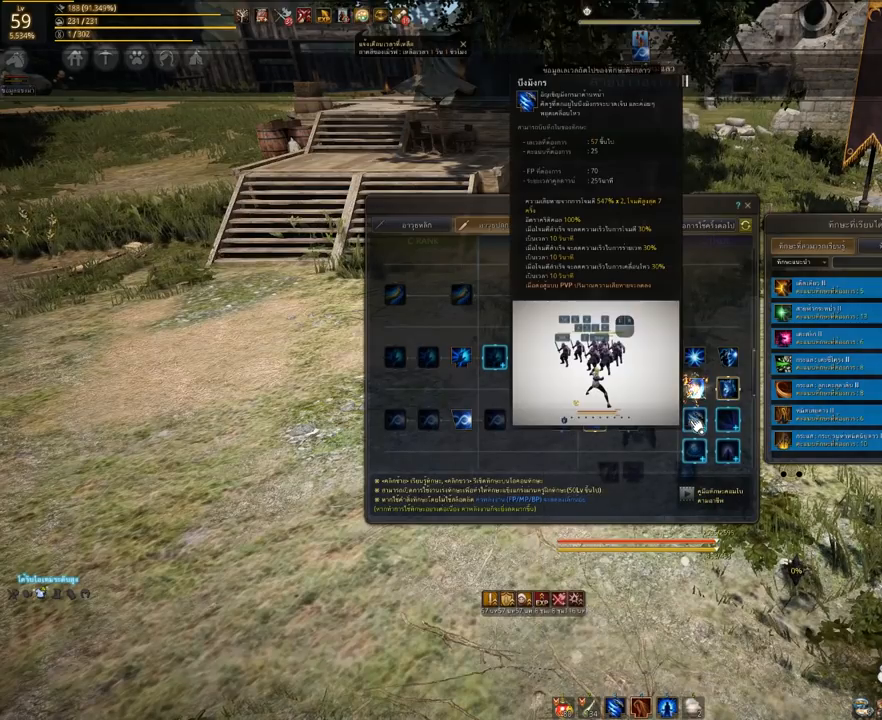
{"keys": [], "mouse": ["left"], "events": [[67, "mouse_left", "down"], [150, "mouse_left", "up"], [450, "mouse_left", "down"]]}
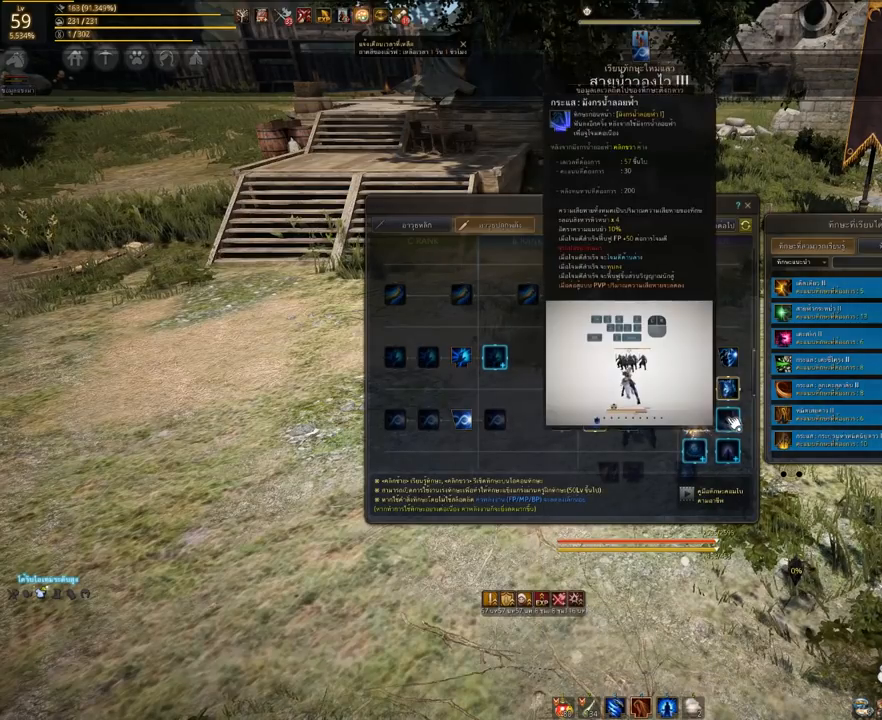
{"keys": [], "mouse": [], "events": [[33, "mouse_left", "up"], [317, "mouse_left", "down"], [400, "mouse_left", "up"]]}
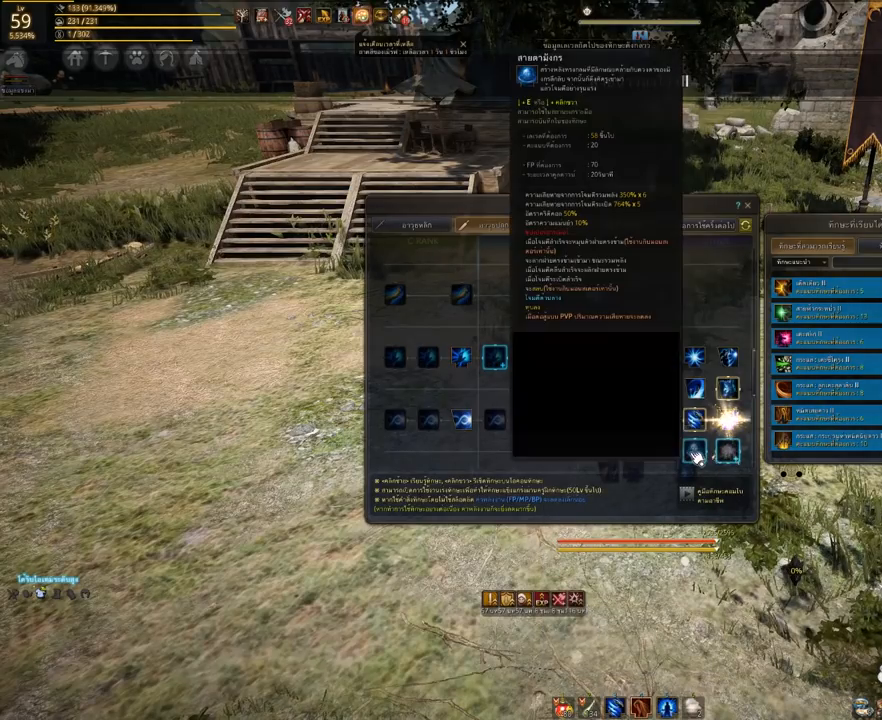
{"keys": [], "mouse": [], "events": [[150, "mouse_left", "down"], [217, "mouse_left", "up"]]}